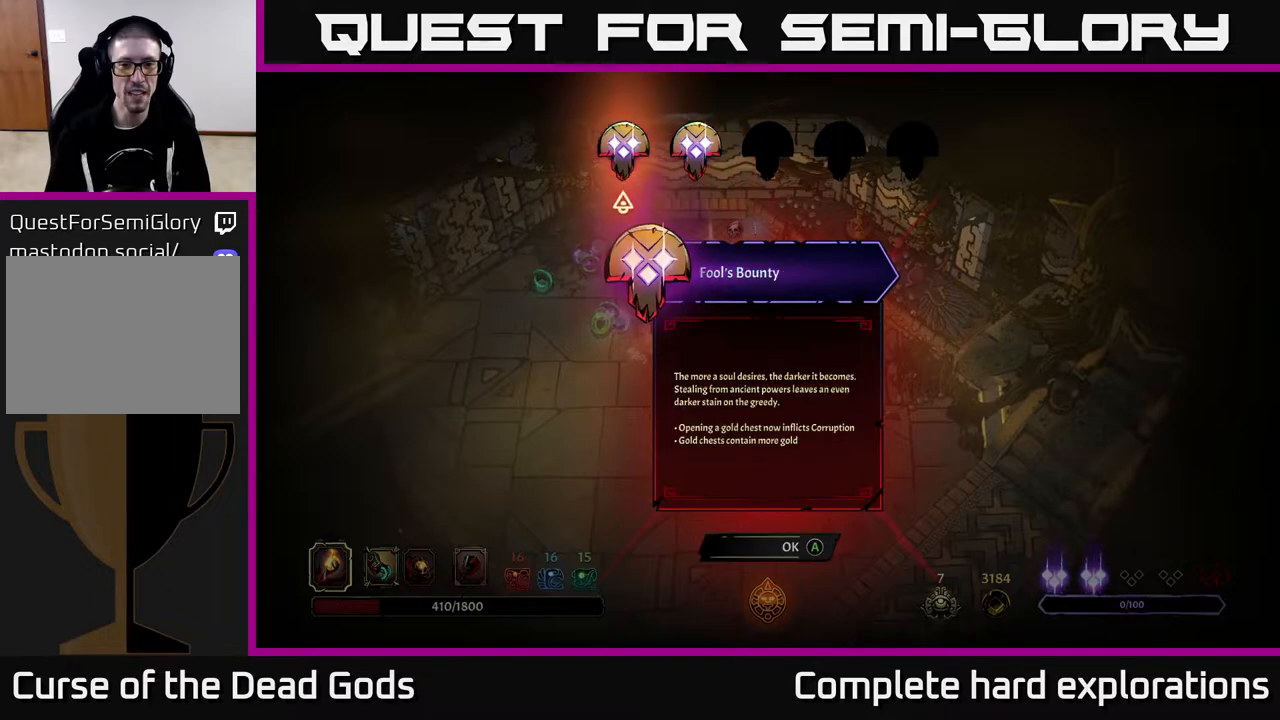
Gameplay with a controller (Xbox layout); each line is a JSON object with the inputs held at the frame after it. "events" lists button and stick changes between this image and that frame as [ms after this image, input, new state], when the widget could be followed in between.
{"buttons": [], "left_stick": "left", "right_stick": "center", "events": [[133, "left_stick", "center"], [183, "left_stick", "right"], [333, "left_stick", "center"], [383, "left_stick", "left"]]}
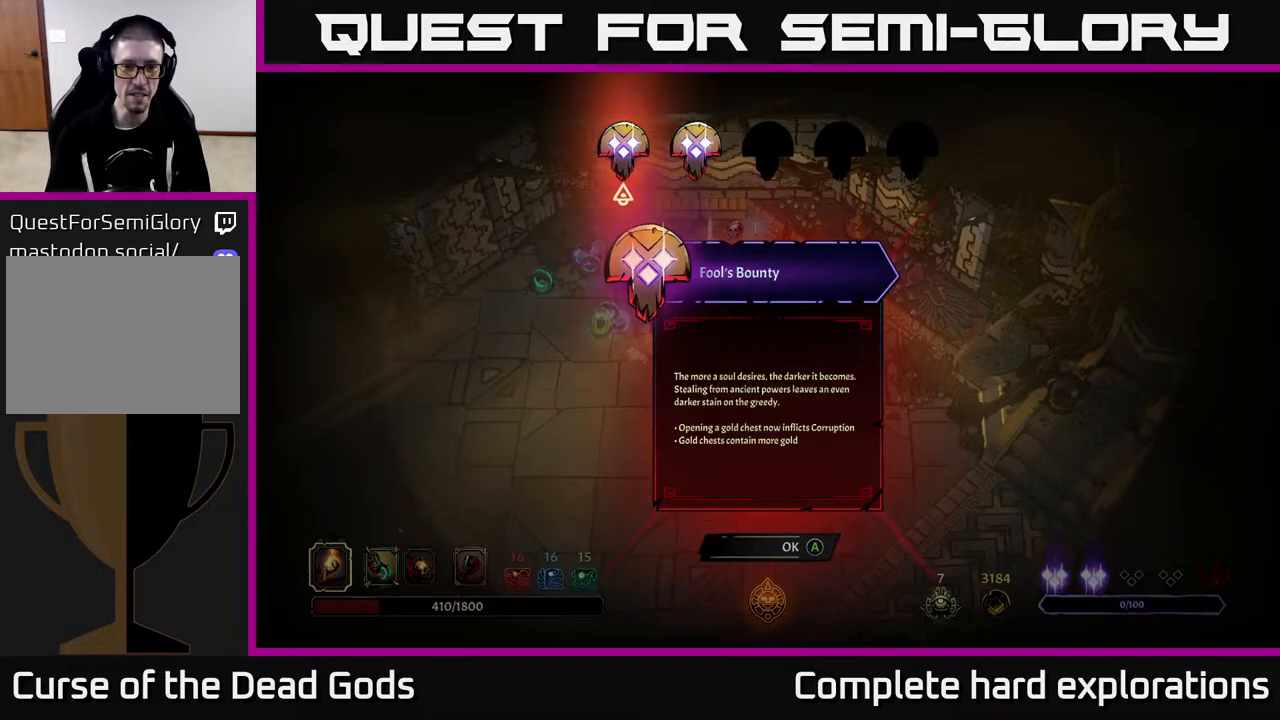
{"buttons": [], "left_stick": "down-left", "right_stick": "center", "events": [[33, "left_stick", "center"], [183, "A", "down"], [250, "A", "up"], [483, "left_stick", "down-left"]]}
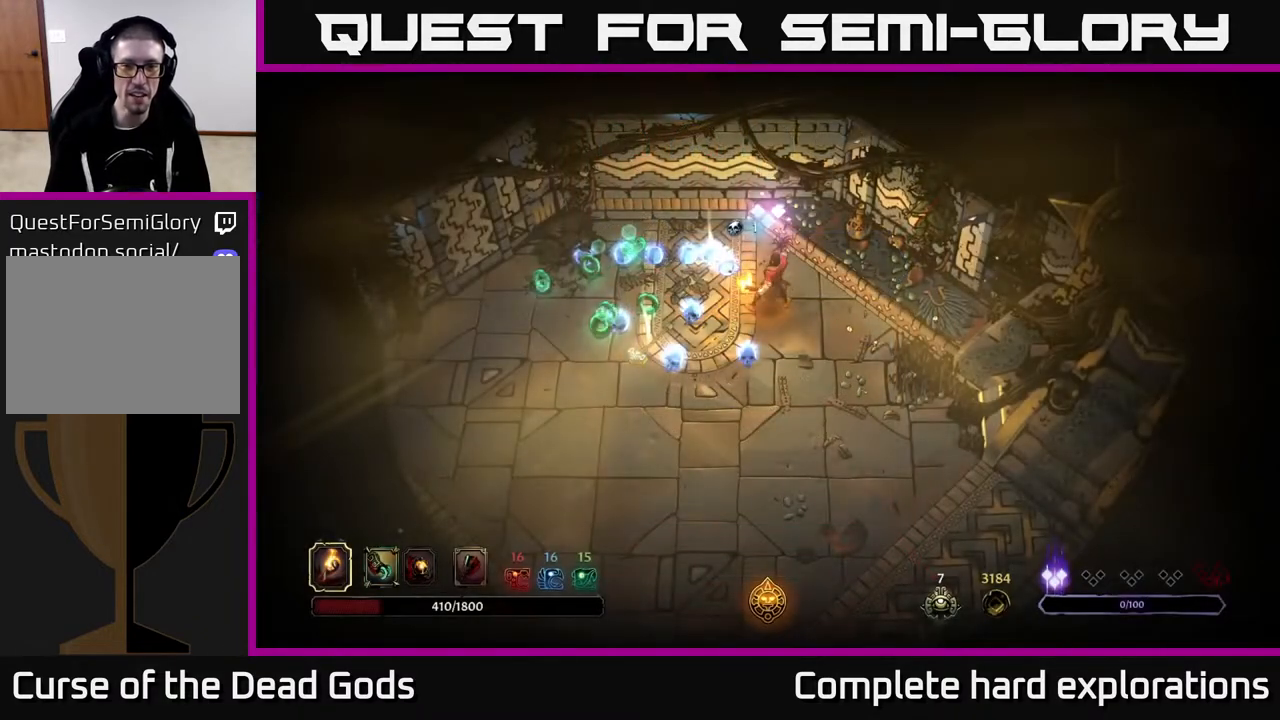
{"buttons": [], "left_stick": "down-left", "right_stick": "center", "events": []}
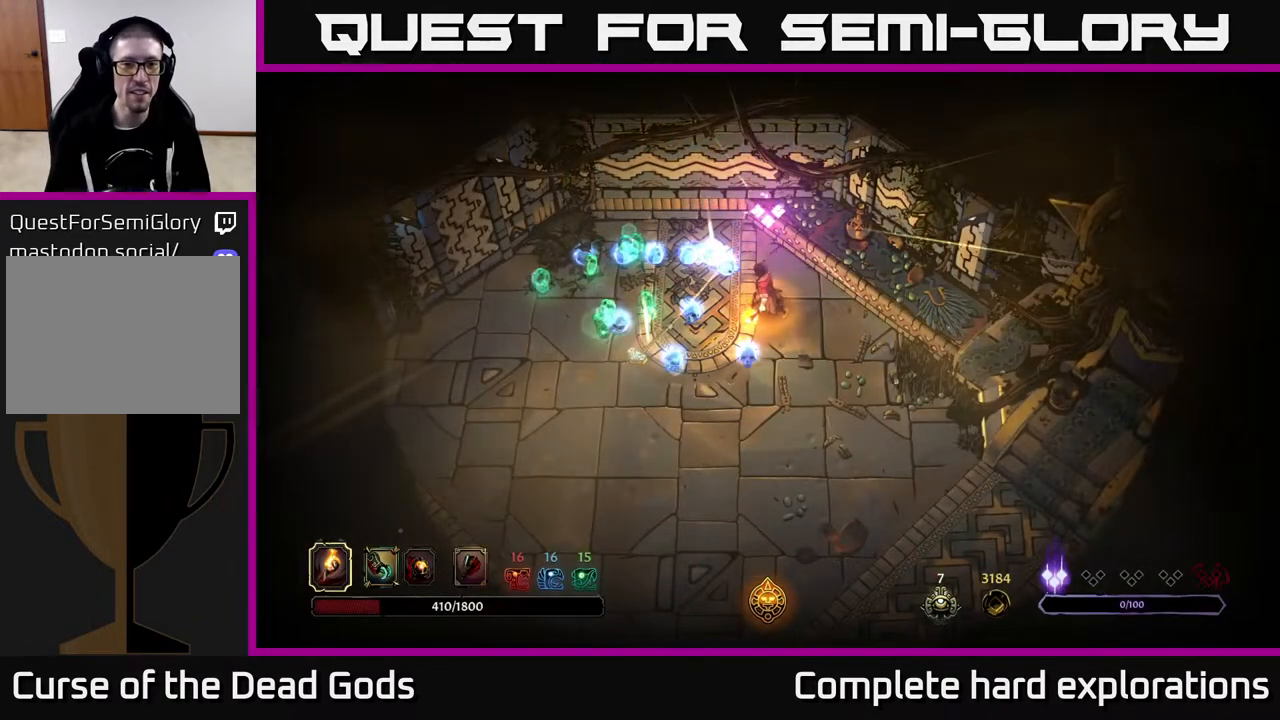
{"buttons": [], "left_stick": "down-left", "right_stick": "center", "events": []}
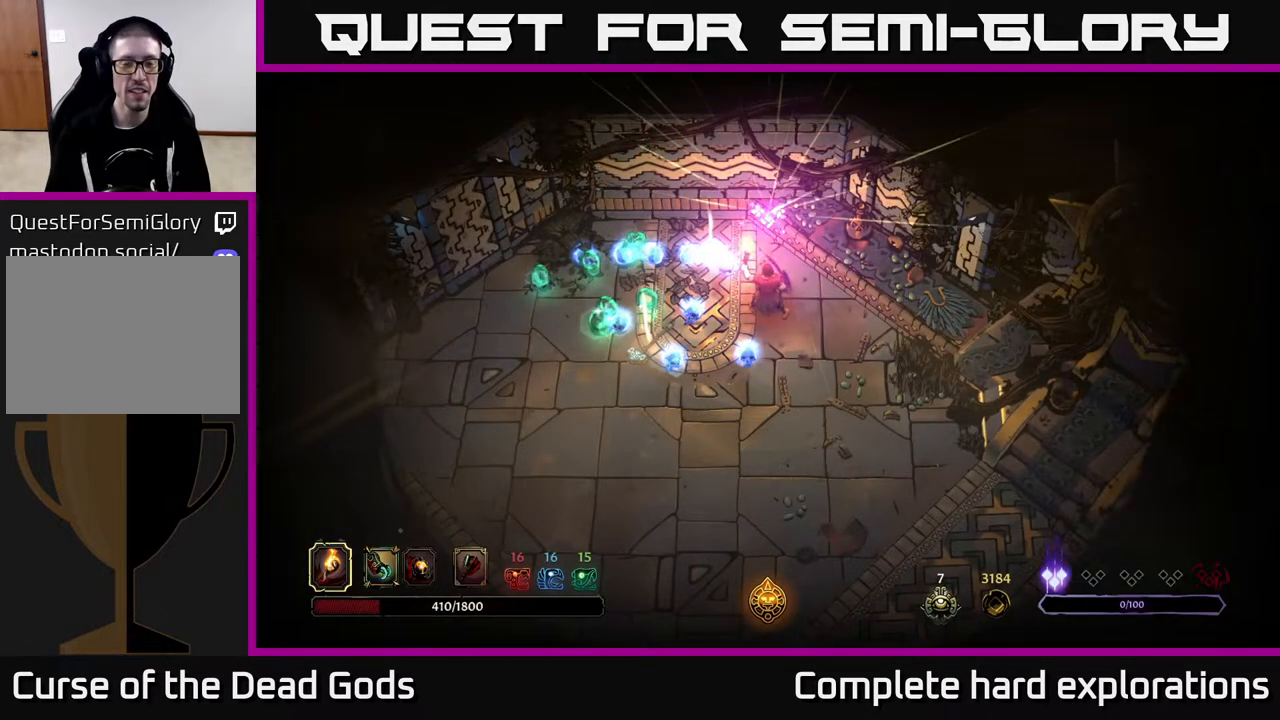
{"buttons": [], "left_stick": "down-left", "right_stick": "center", "events": []}
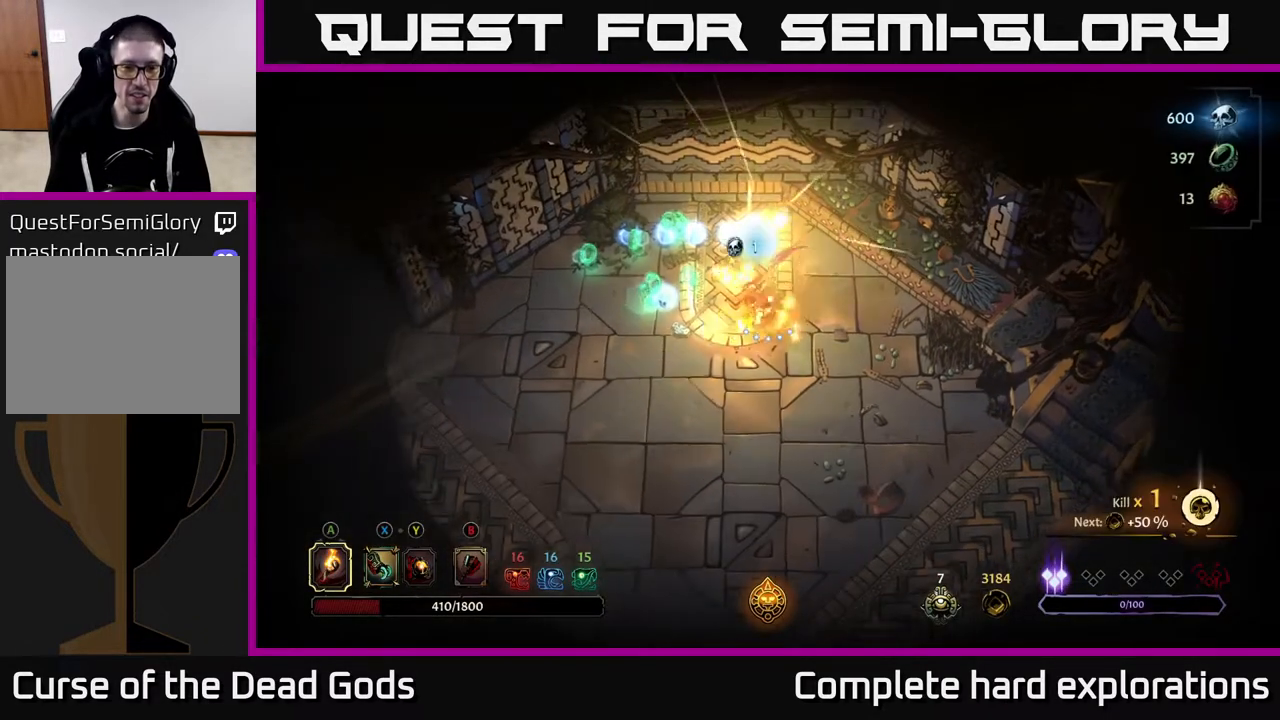
{"buttons": [], "left_stick": "left", "right_stick": "center", "events": [[83, "left_stick", "left"]]}
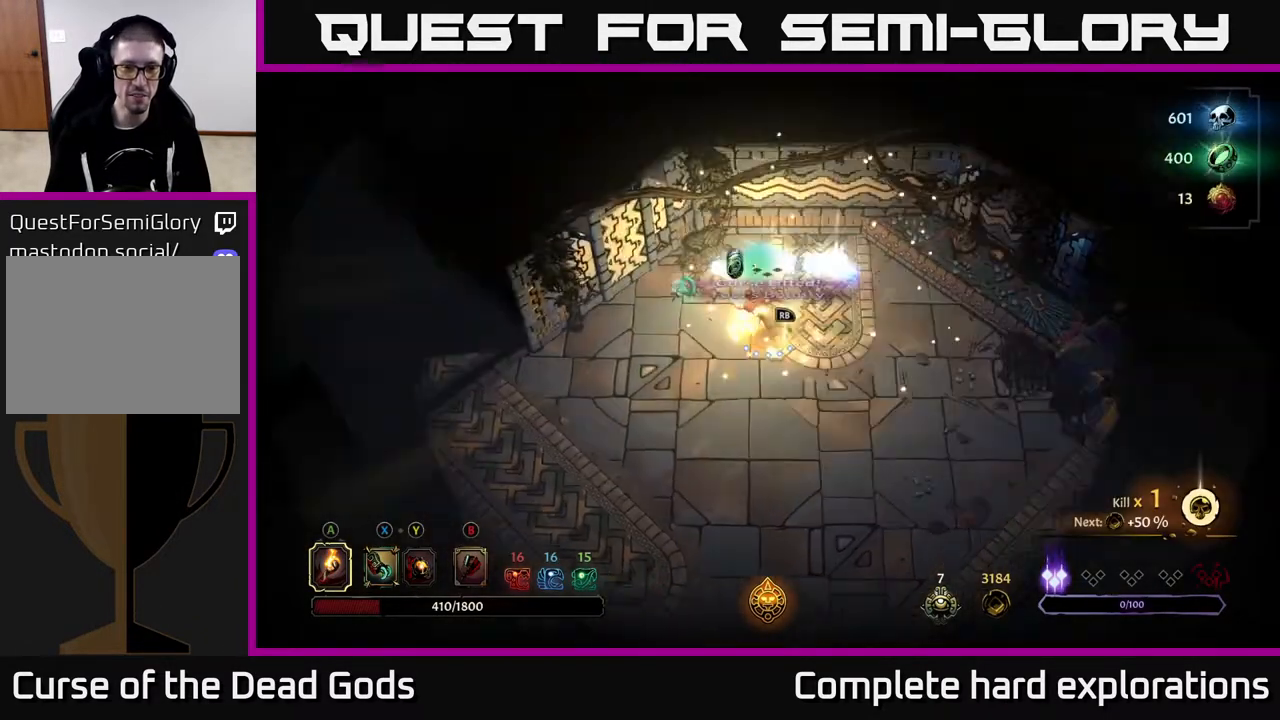
{"buttons": [], "left_stick": "up-right", "right_stick": "center", "events": [[67, "left_stick", "up-left"], [283, "left_stick", "up"], [417, "left_stick", "up-right"]]}
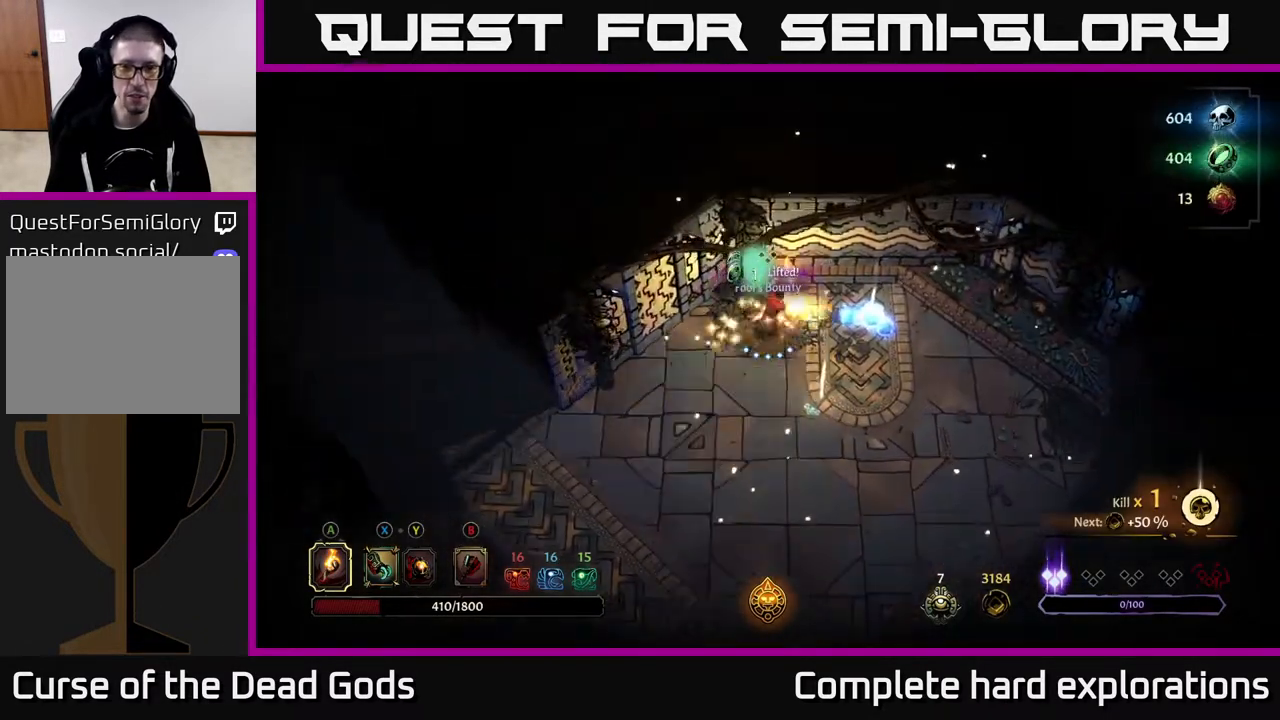
{"buttons": [], "left_stick": "right", "right_stick": "center", "events": [[183, "left_stick", "right"]]}
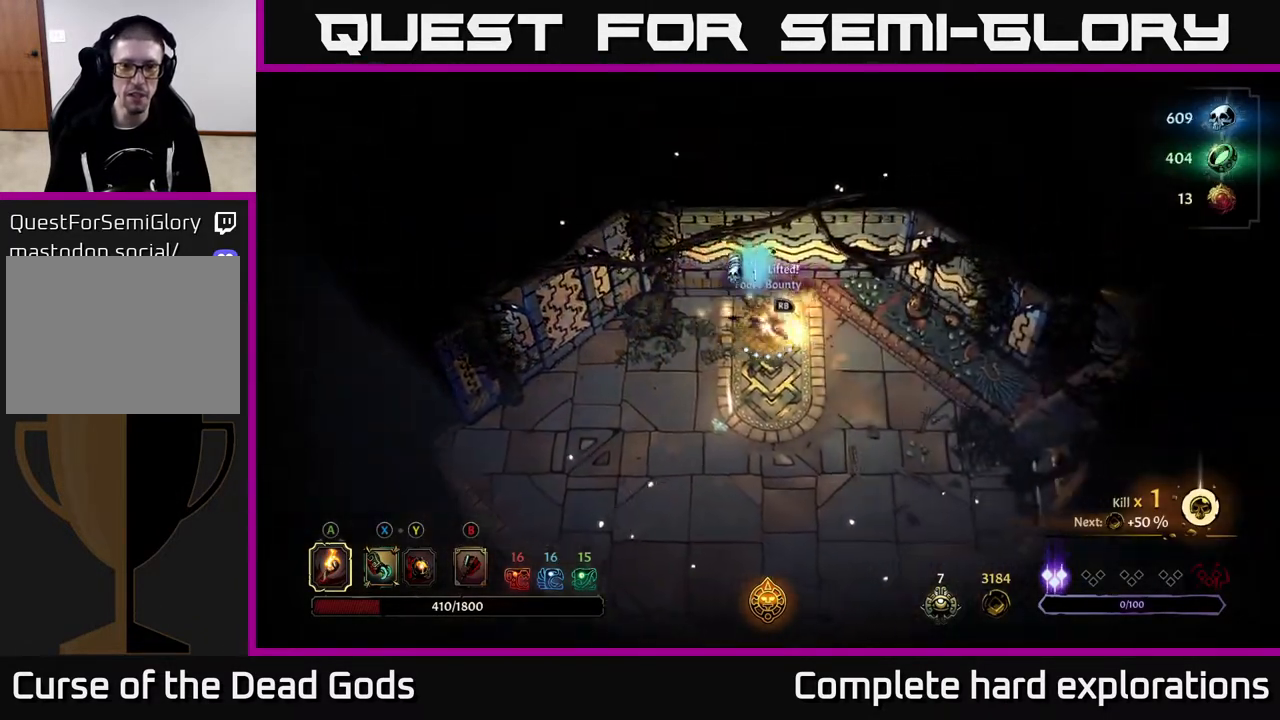
{"buttons": [], "left_stick": "down-left", "right_stick": "center", "events": [[117, "left_stick", "down"], [183, "left_stick", "down-left"]]}
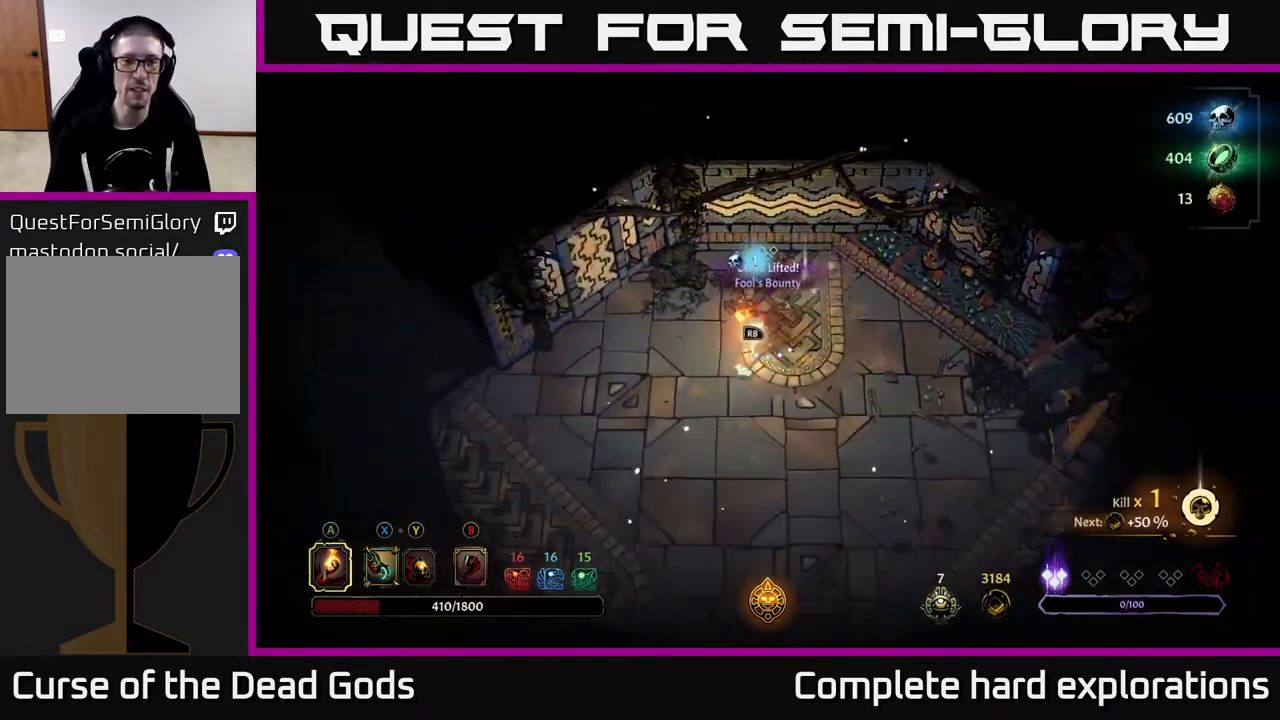
{"buttons": [], "left_stick": "center", "right_stick": "center", "events": [[33, "R1", "down"], [50, "left_stick", "center"], [133, "R1", "up"]]}
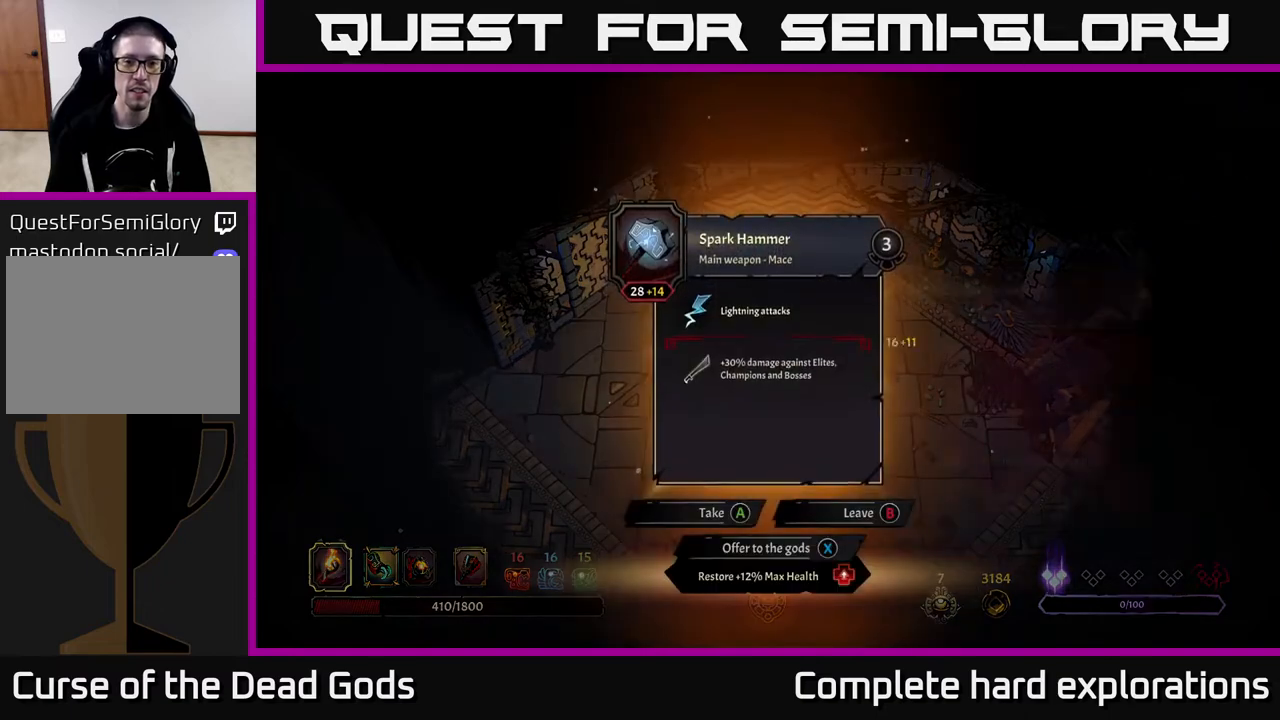
{"buttons": [], "left_stick": "center", "right_stick": "center", "events": []}
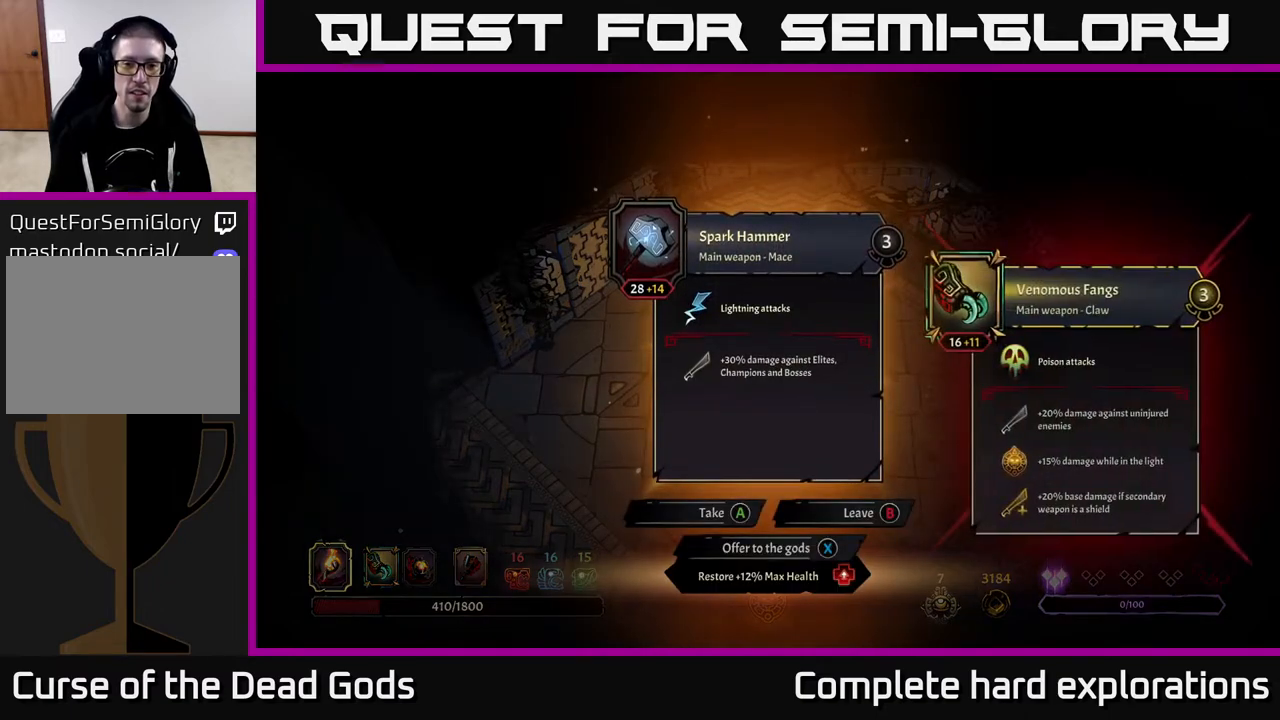
{"buttons": [], "left_stick": "center", "right_stick": "center", "events": []}
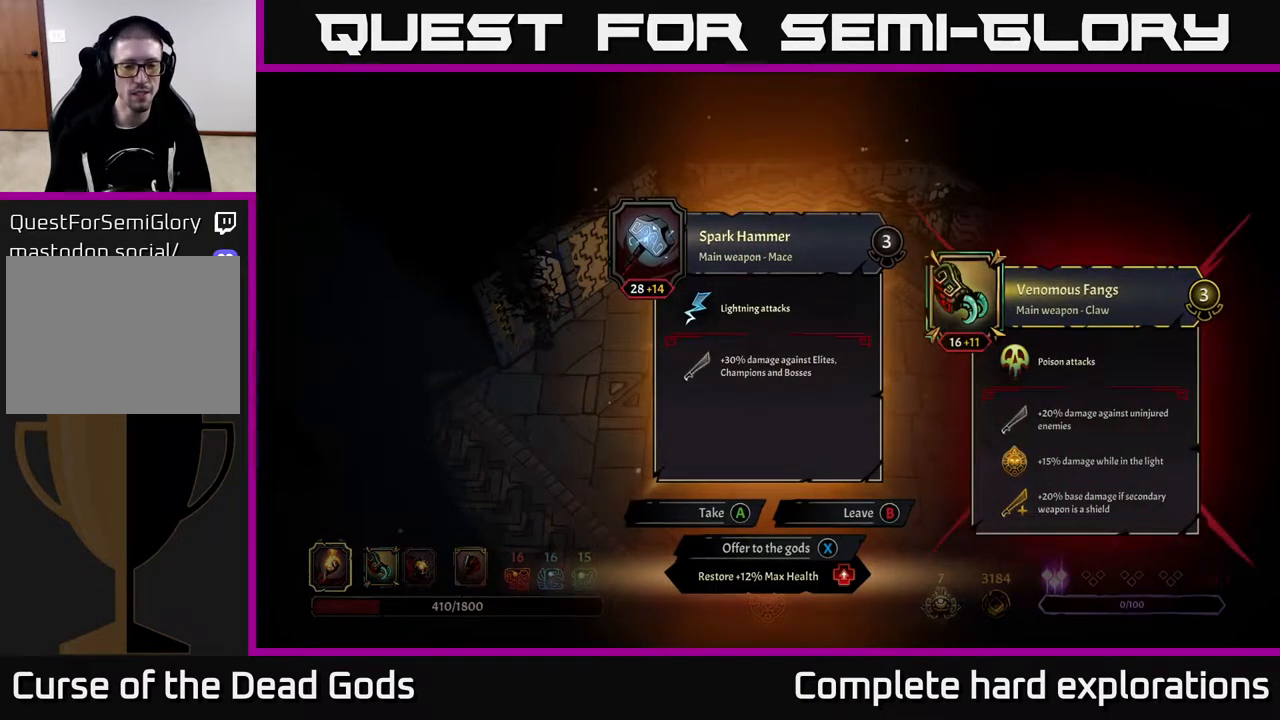
{"buttons": ["X"], "left_stick": "center", "right_stick": "center", "events": [[483, "X", "down"]]}
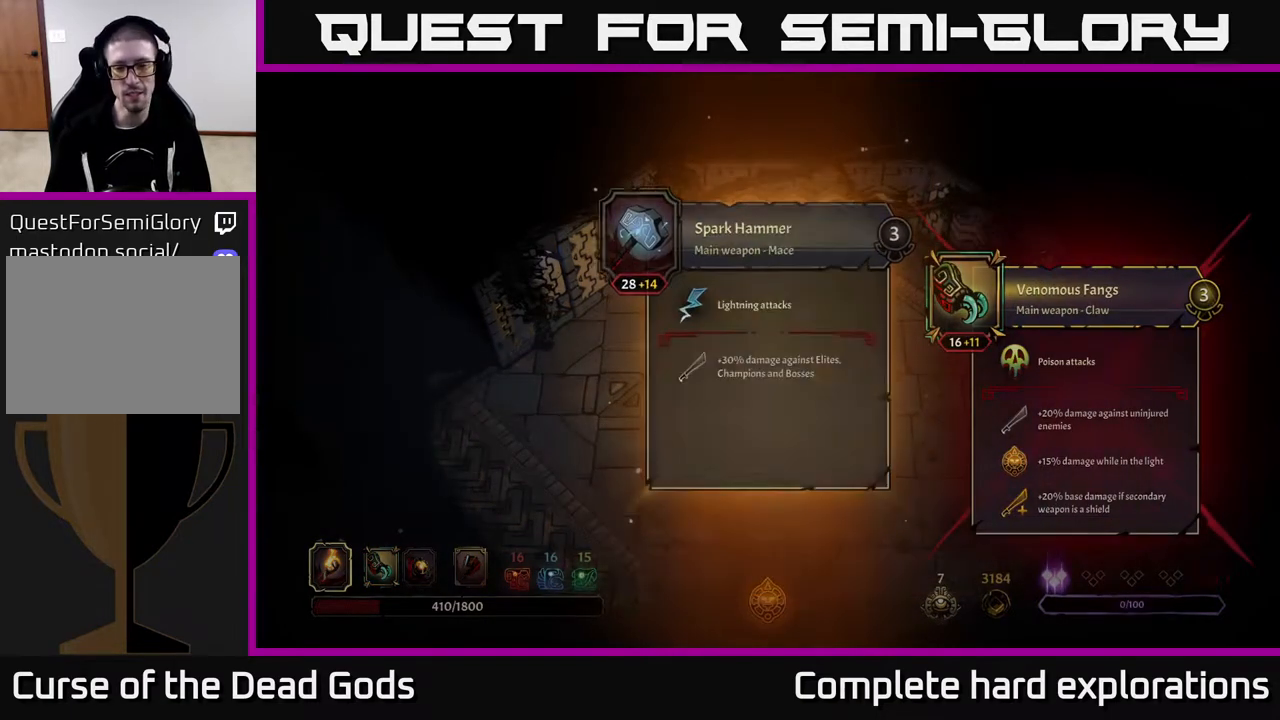
{"buttons": [], "left_stick": "right", "right_stick": "center", "events": [[33, "X", "up"], [250, "left_stick", "right"]]}
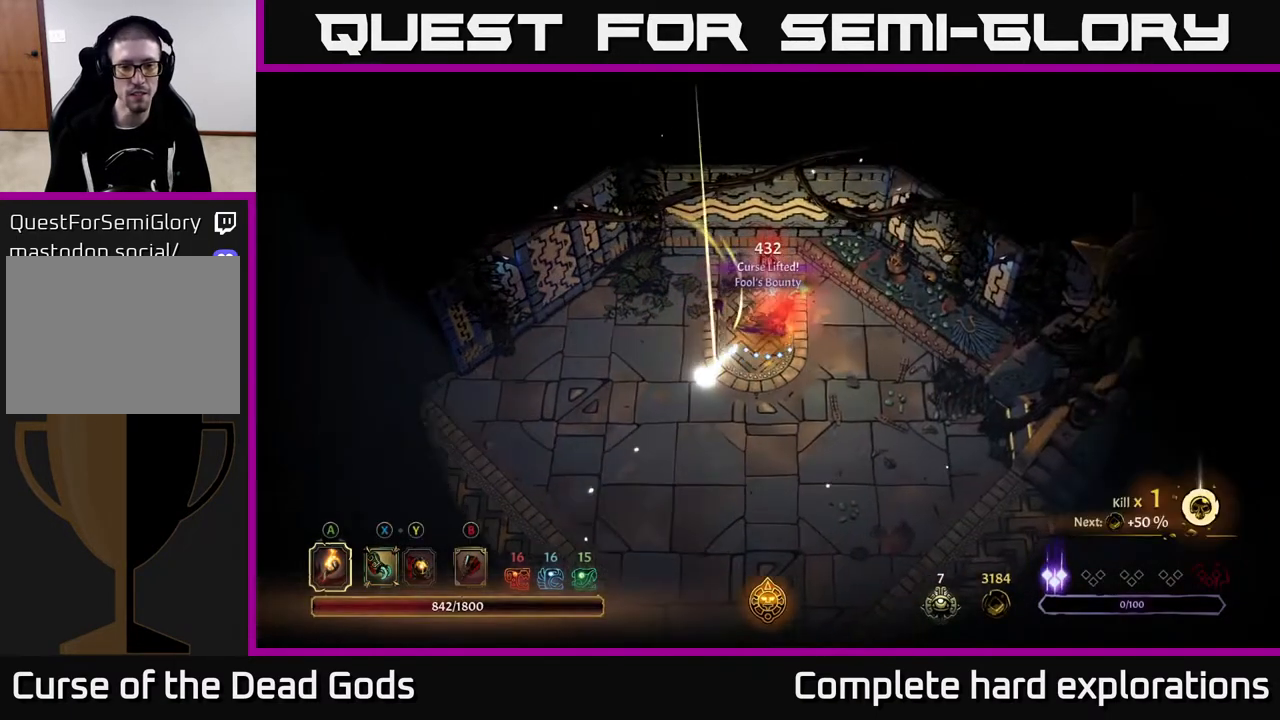
{"buttons": ["R1"], "left_stick": "center", "right_stick": "center", "events": [[150, "left_stick", "up"], [233, "left_stick", "up-left"], [367, "left_stick", "center"], [500, "R1", "down"]]}
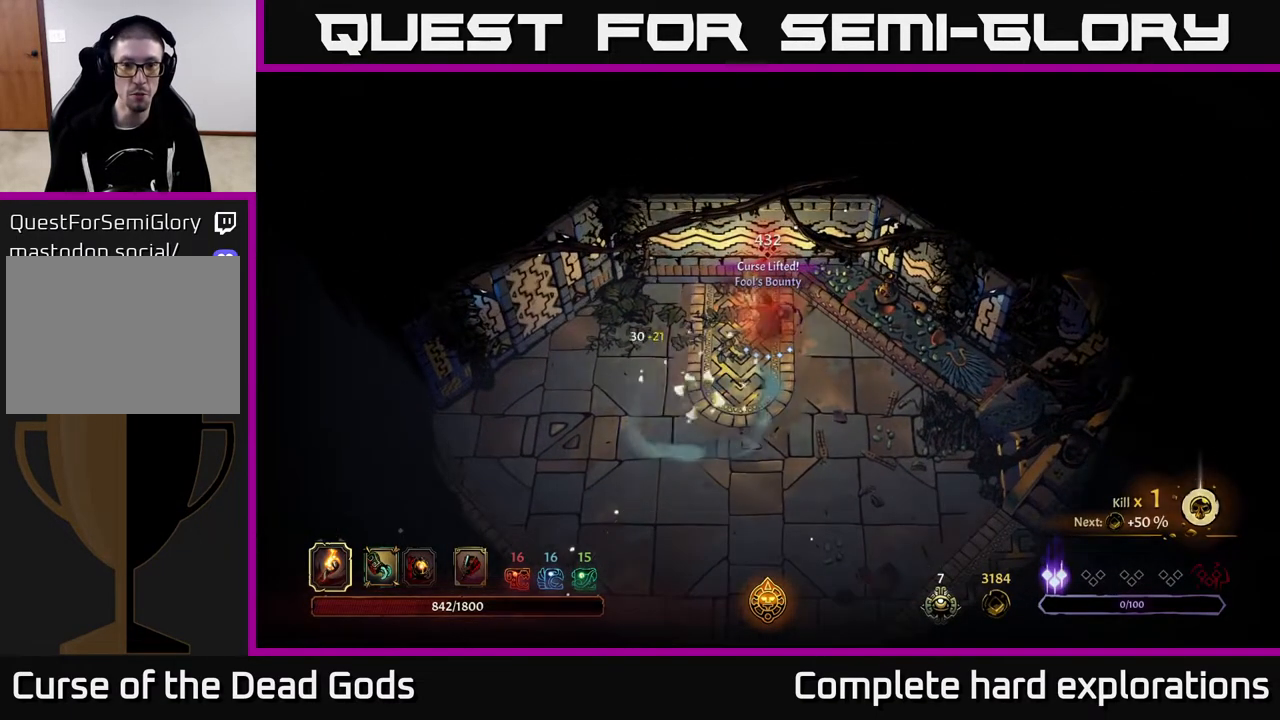
{"buttons": [], "left_stick": "center", "right_stick": "center", "events": [[133, "R1", "up"]]}